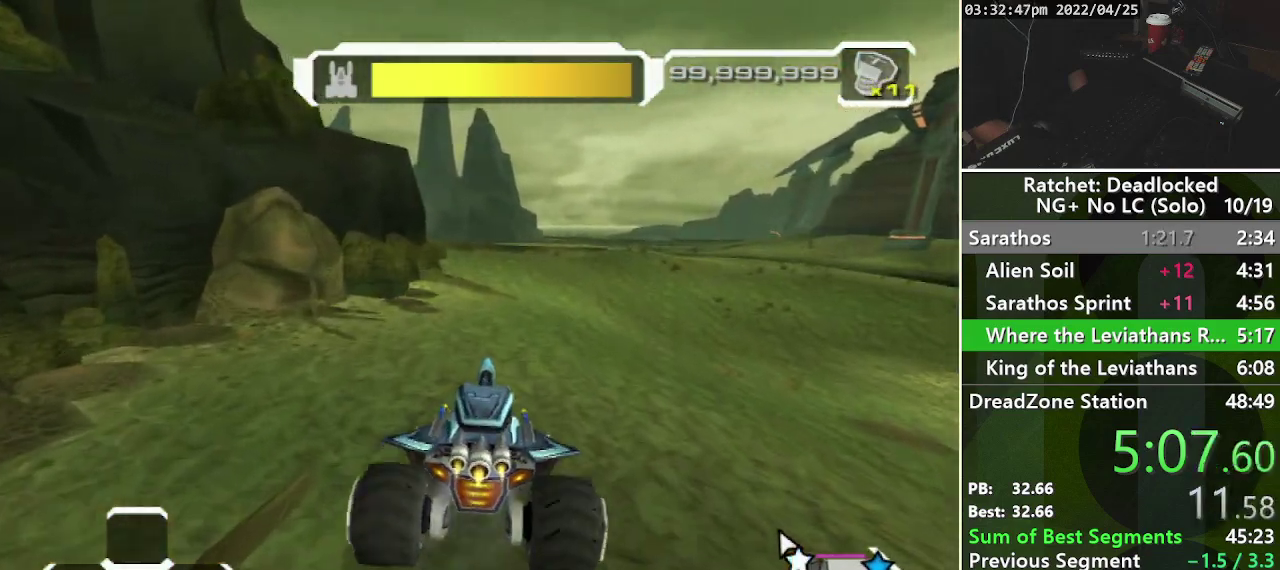
Gameplay with a controller (PlayStation layout); each line is a JSON object with the inputs held at the frame after it. "events" lists button and stick changes between this image and that frame as [ms after this image, input, new state], when the widget could be followed in between. Not read: L3 R3.
{"buttons": [], "left_stick": "up", "right_stick": "center", "events": []}
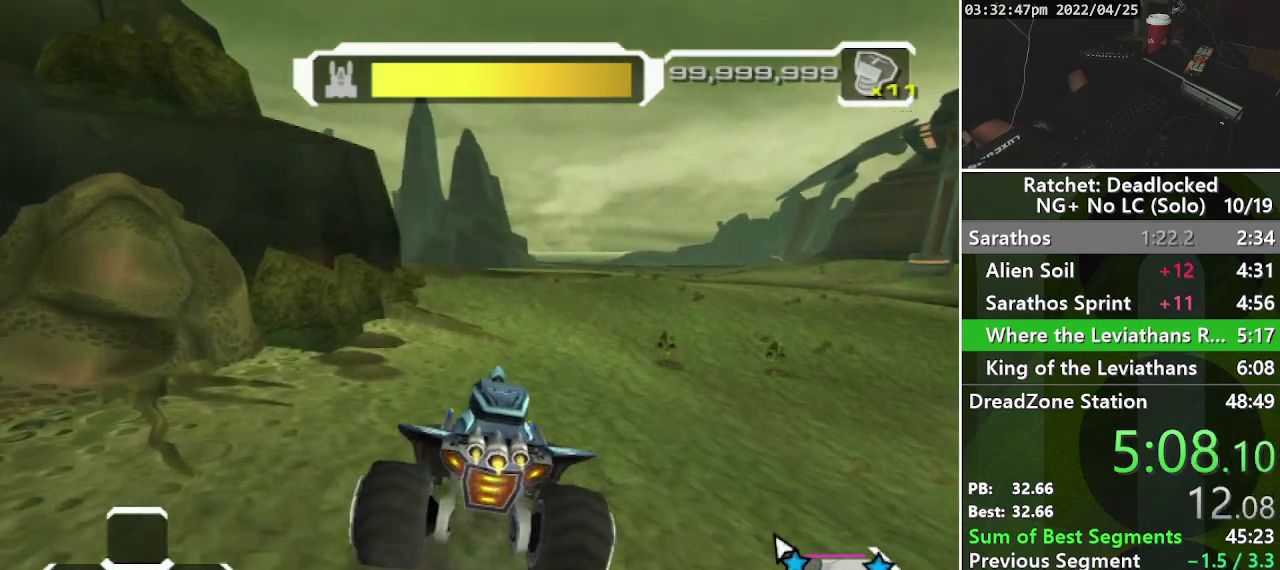
{"buttons": [], "left_stick": "up", "right_stick": "center", "events": []}
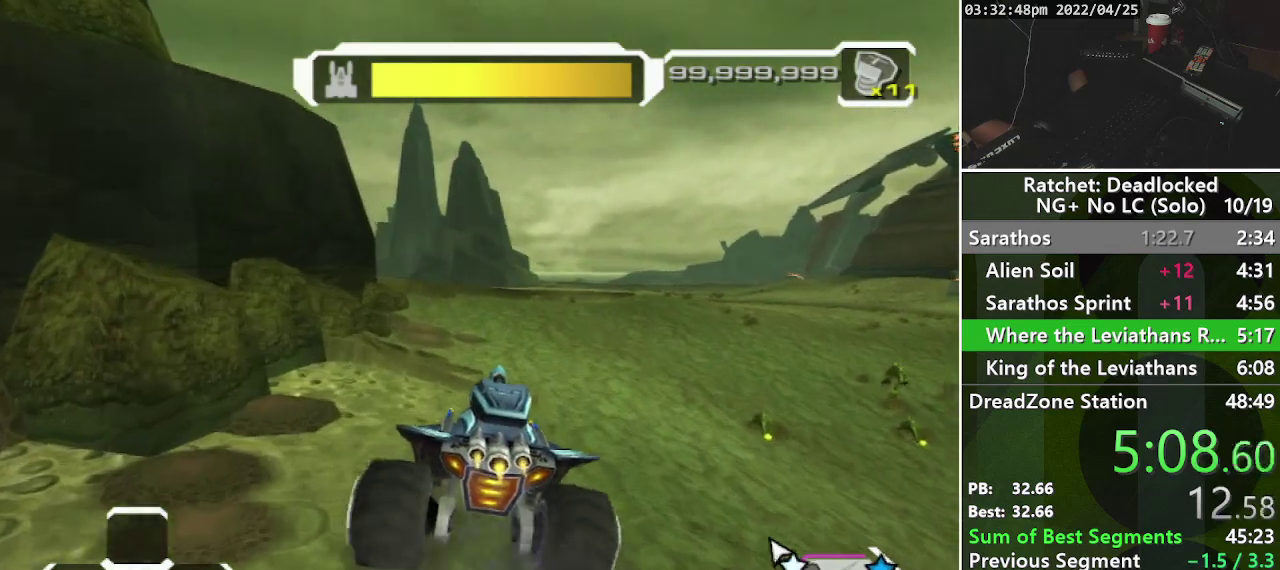
{"buttons": [], "left_stick": "up", "right_stick": "center", "events": []}
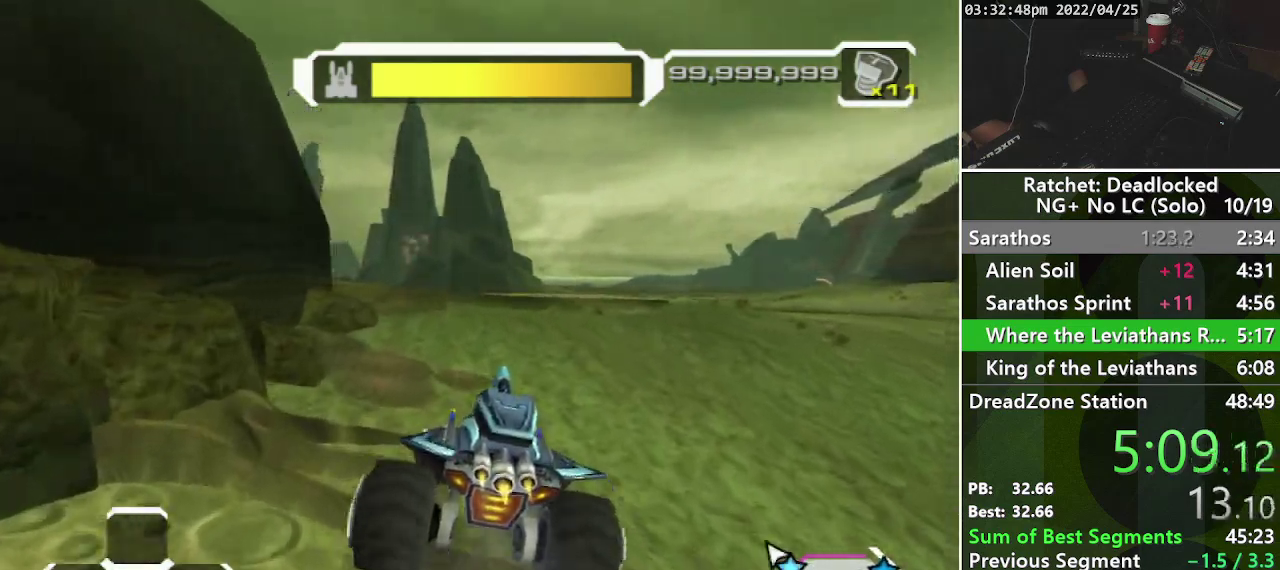
{"buttons": [], "left_stick": "up", "right_stick": "left", "events": [[433, "right_stick", "left"]]}
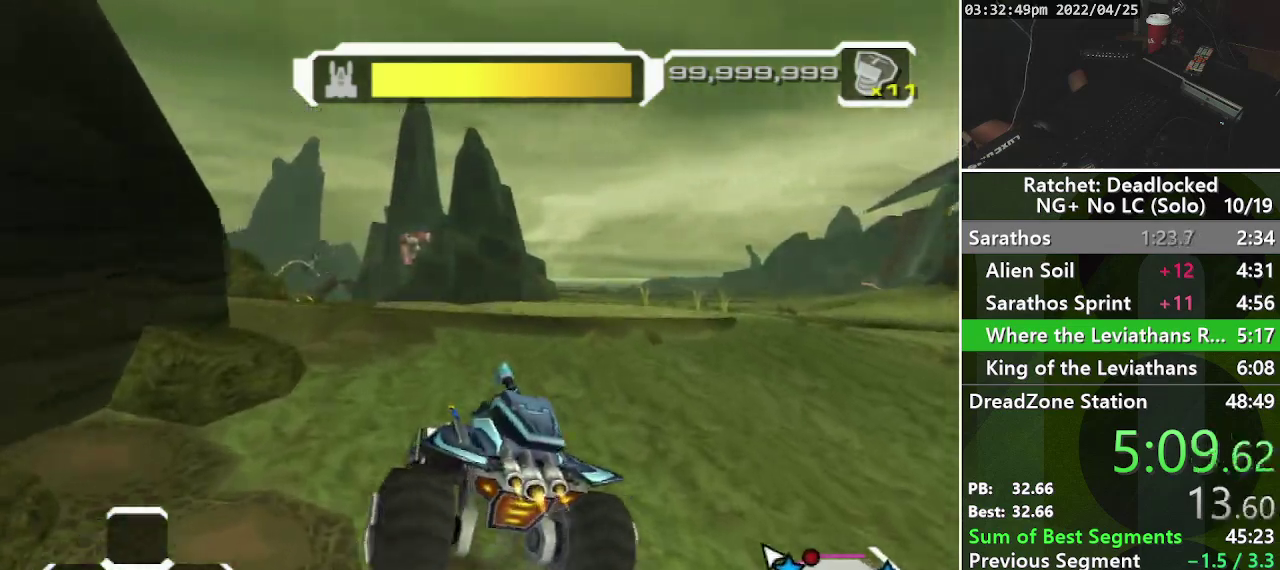
{"buttons": [], "left_stick": "up", "right_stick": "center", "events": [[117, "right_stick", "center"]]}
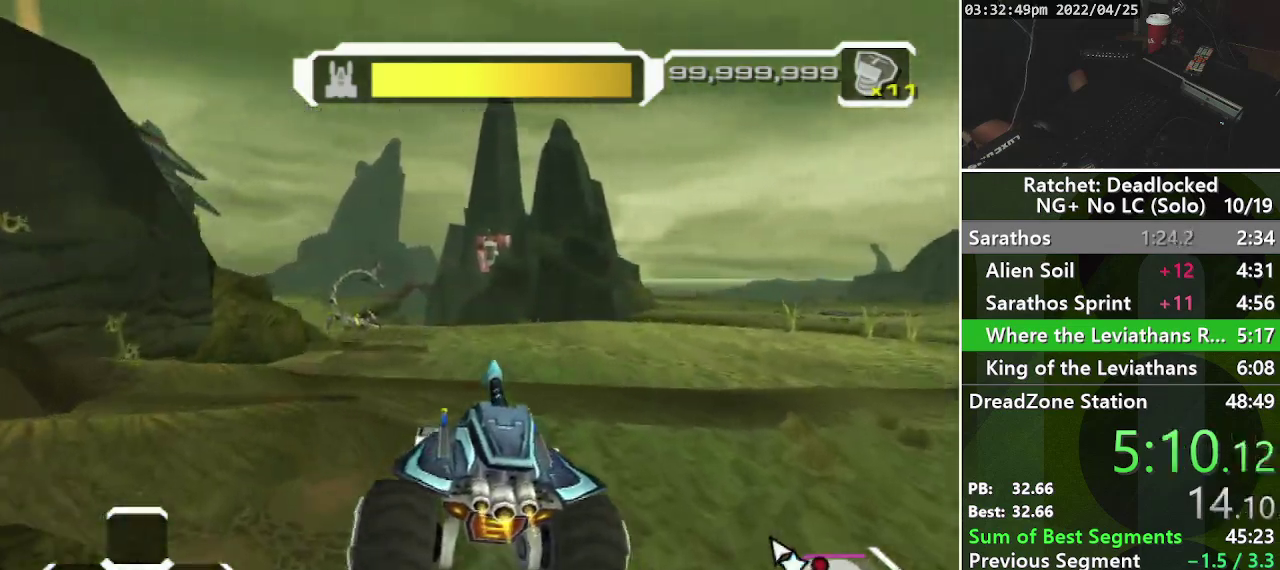
{"buttons": [], "left_stick": "up", "right_stick": "left", "events": [[283, "right_stick", "left"]]}
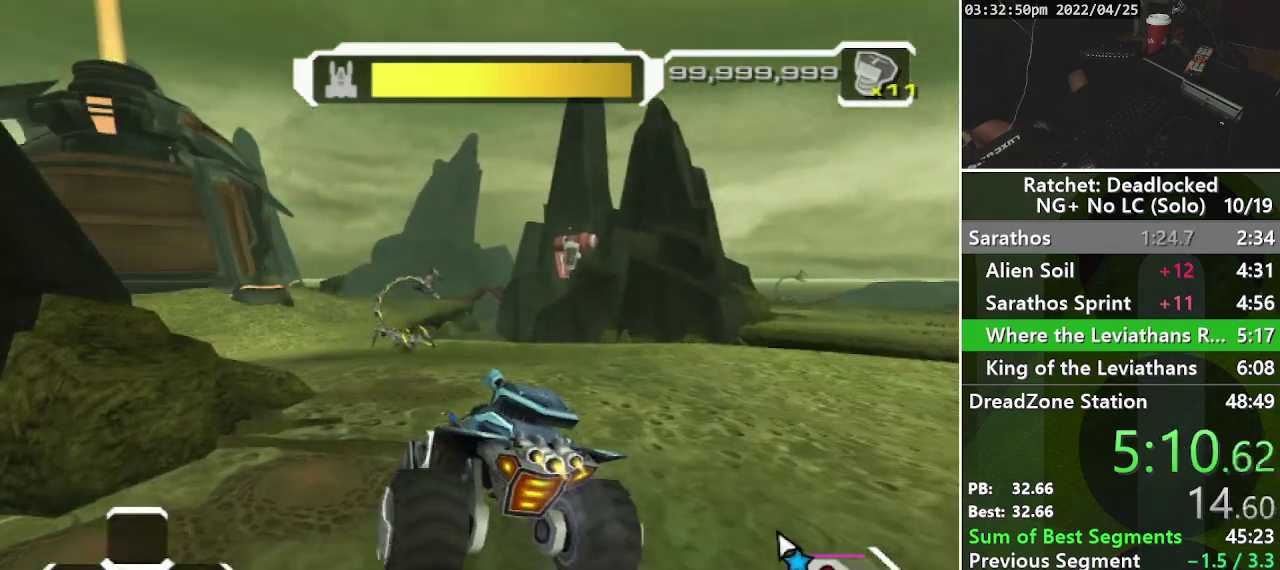
{"buttons": [], "left_stick": "up", "right_stick": "center", "events": [[433, "right_stick", "center"]]}
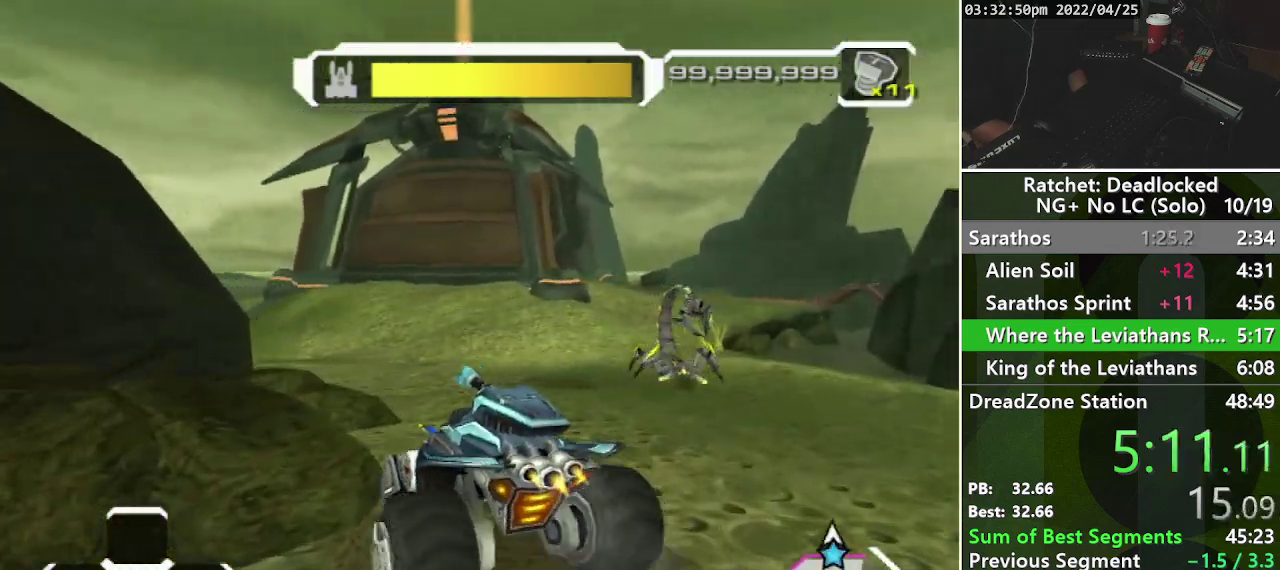
{"buttons": [], "left_stick": "up", "right_stick": "center", "events": []}
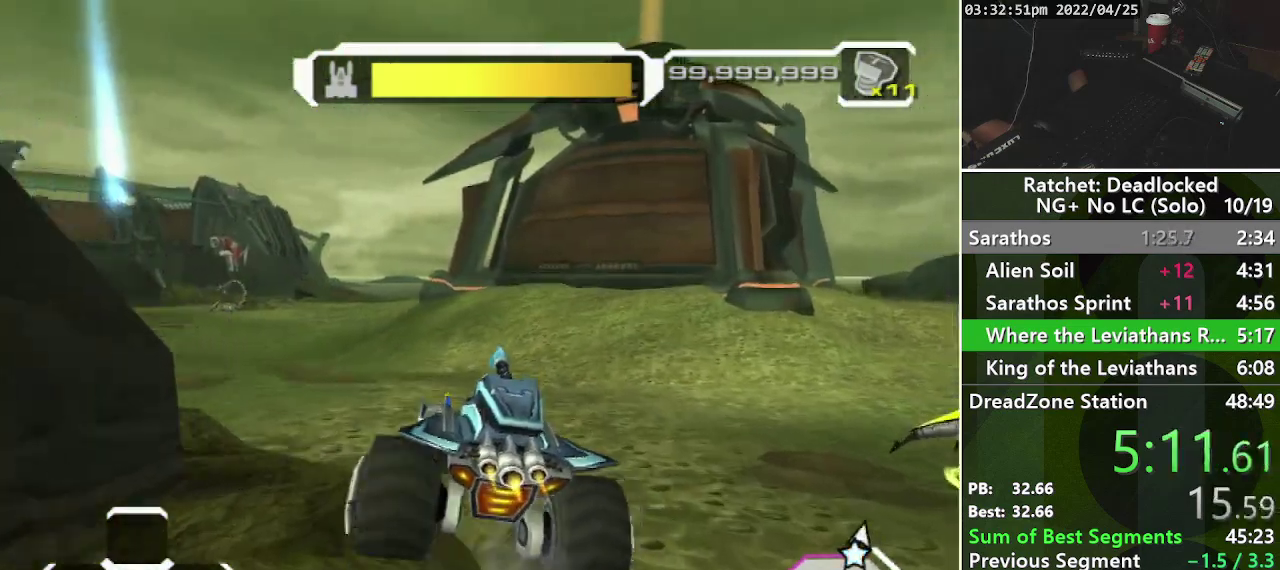
{"buttons": [], "left_stick": "up", "right_stick": "center", "events": []}
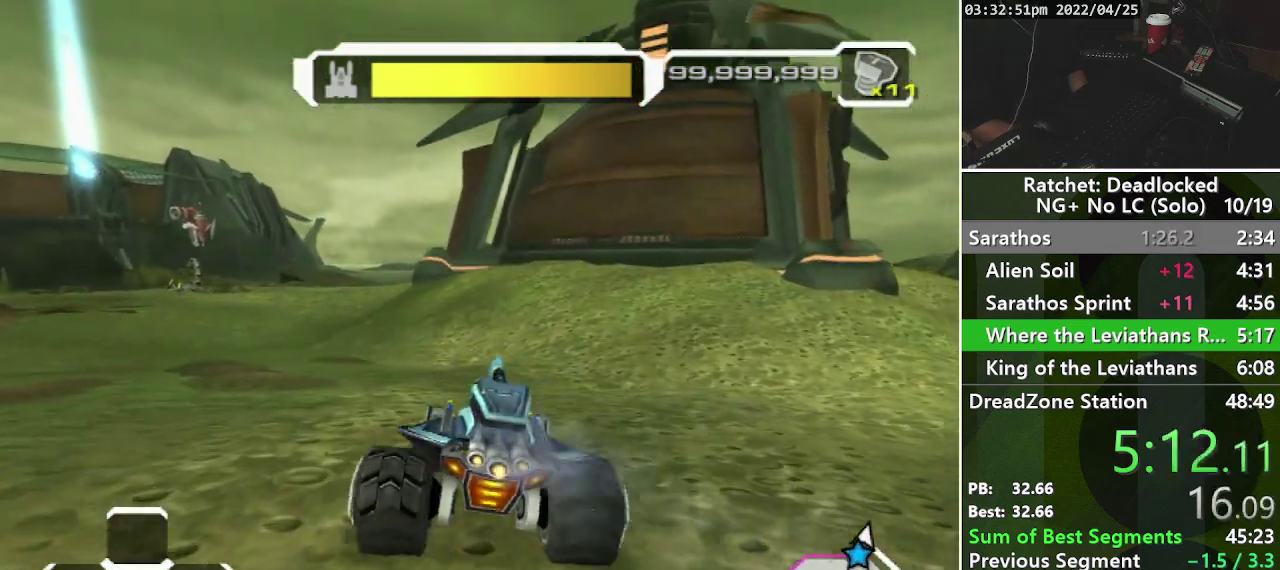
{"buttons": [], "left_stick": "up", "right_stick": "center", "events": [[167, "right_stick", "left"], [367, "right_stick", "center"]]}
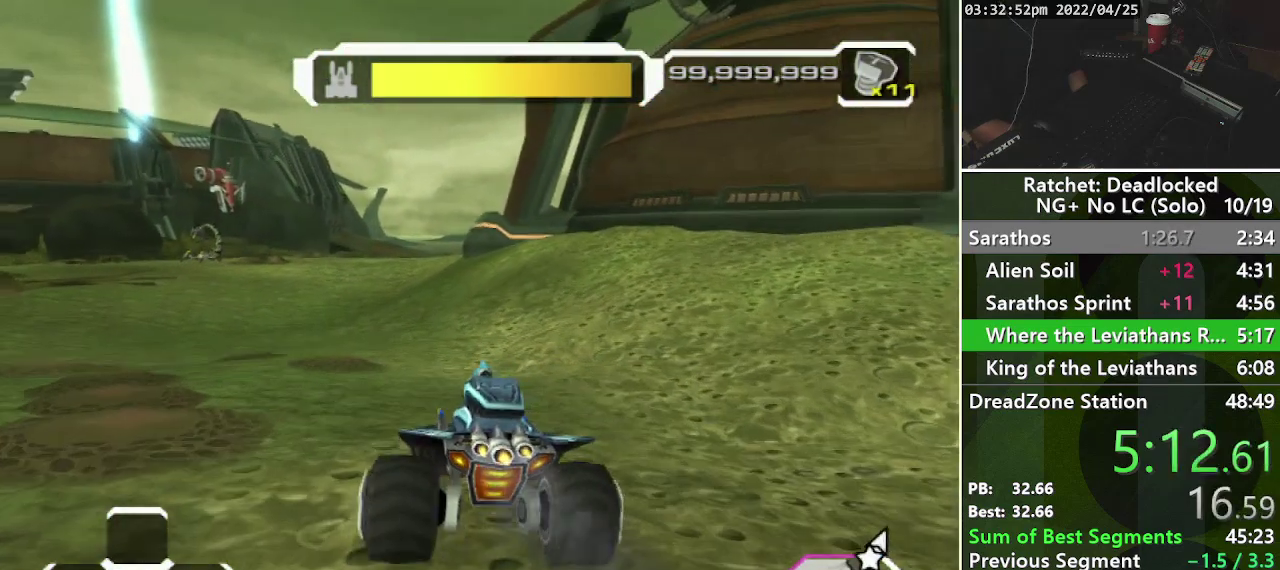
{"buttons": [], "left_stick": "up", "right_stick": "center", "events": []}
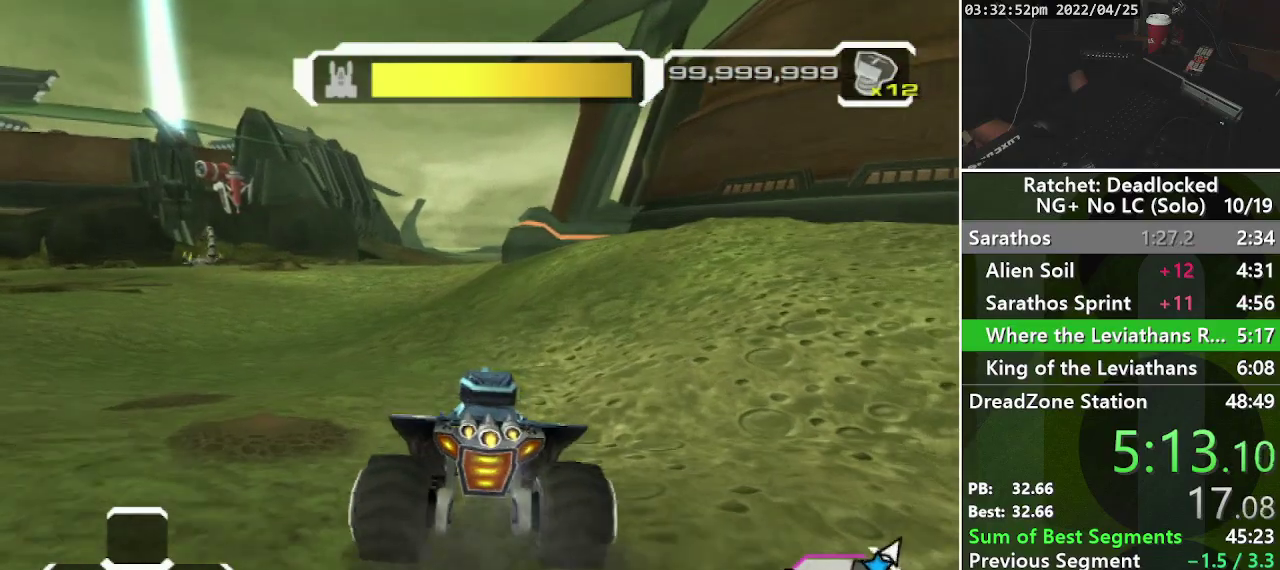
{"buttons": [], "left_stick": "up", "right_stick": "center", "events": []}
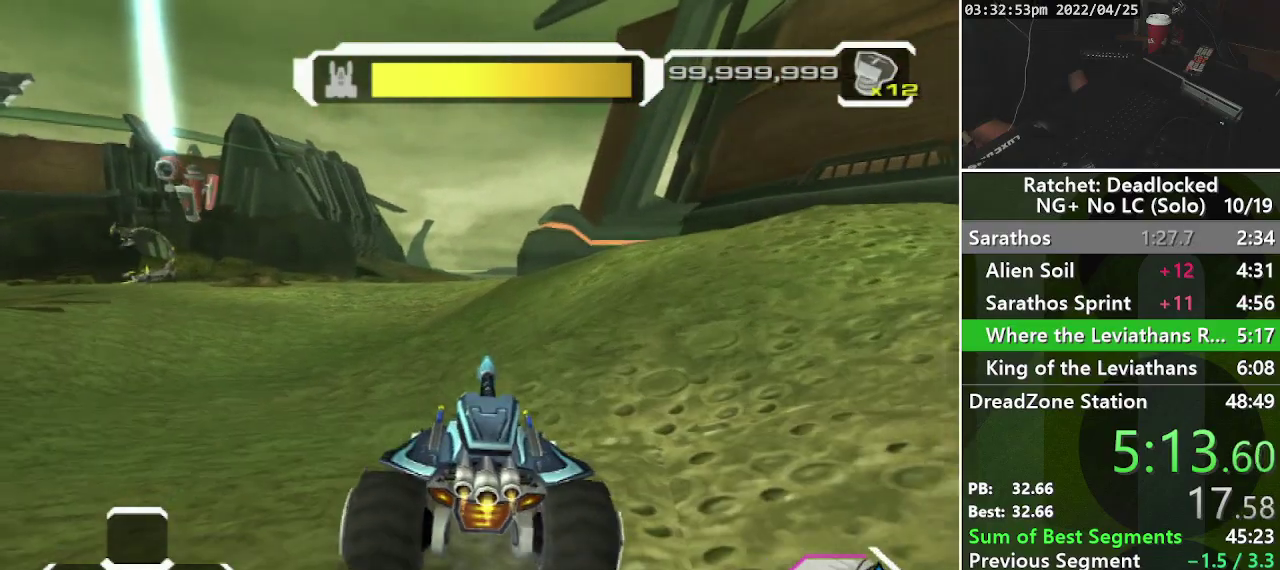
{"buttons": [], "left_stick": "up", "right_stick": "center", "events": []}
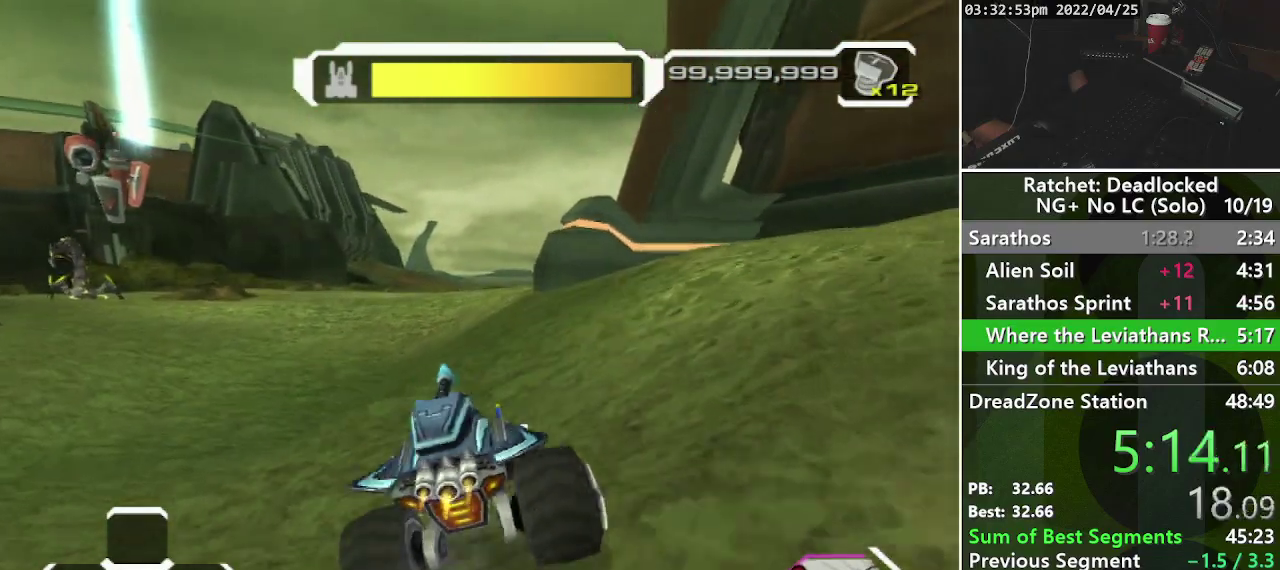
{"buttons": [], "left_stick": "up", "right_stick": "center", "events": []}
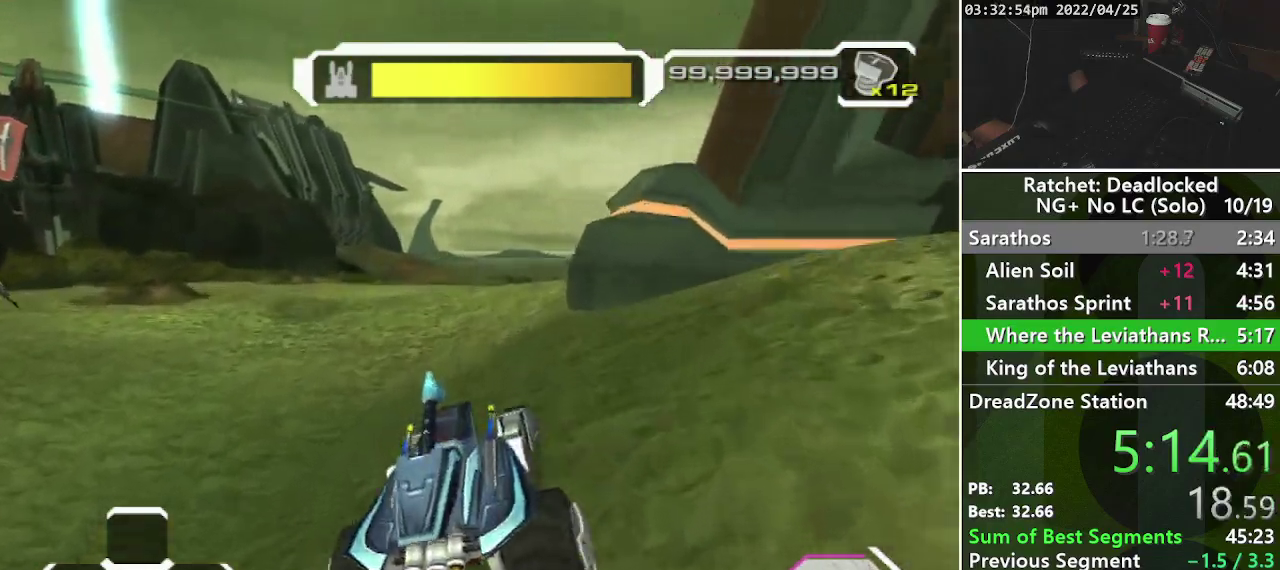
{"buttons": [], "left_stick": "up", "right_stick": "center", "events": []}
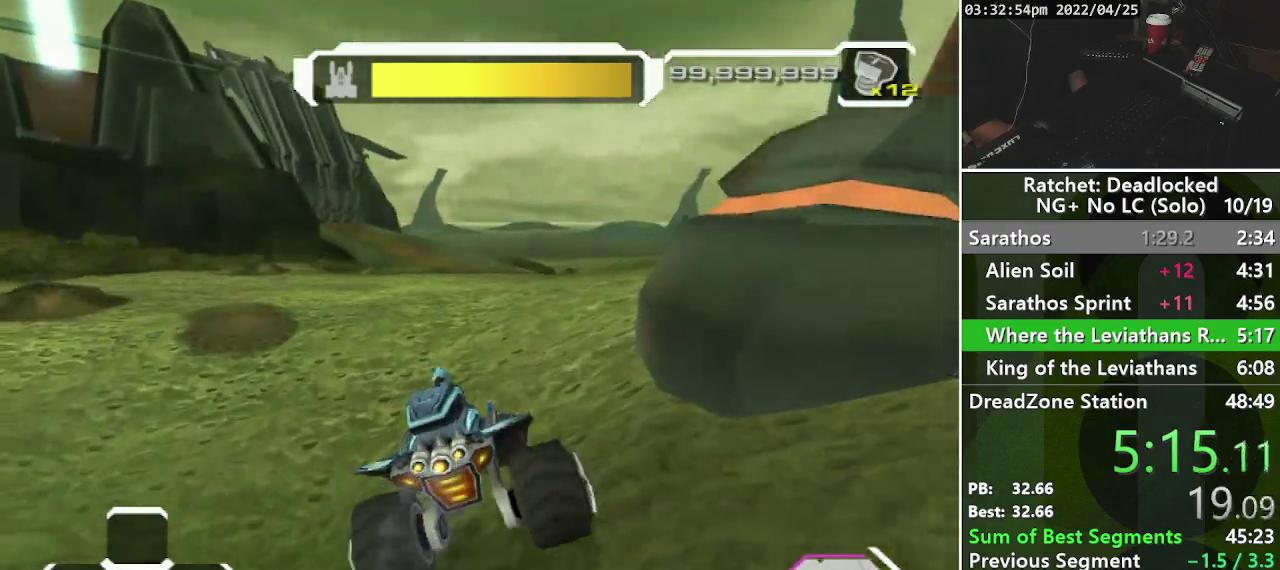
{"buttons": [], "left_stick": "up", "right_stick": "center", "events": []}
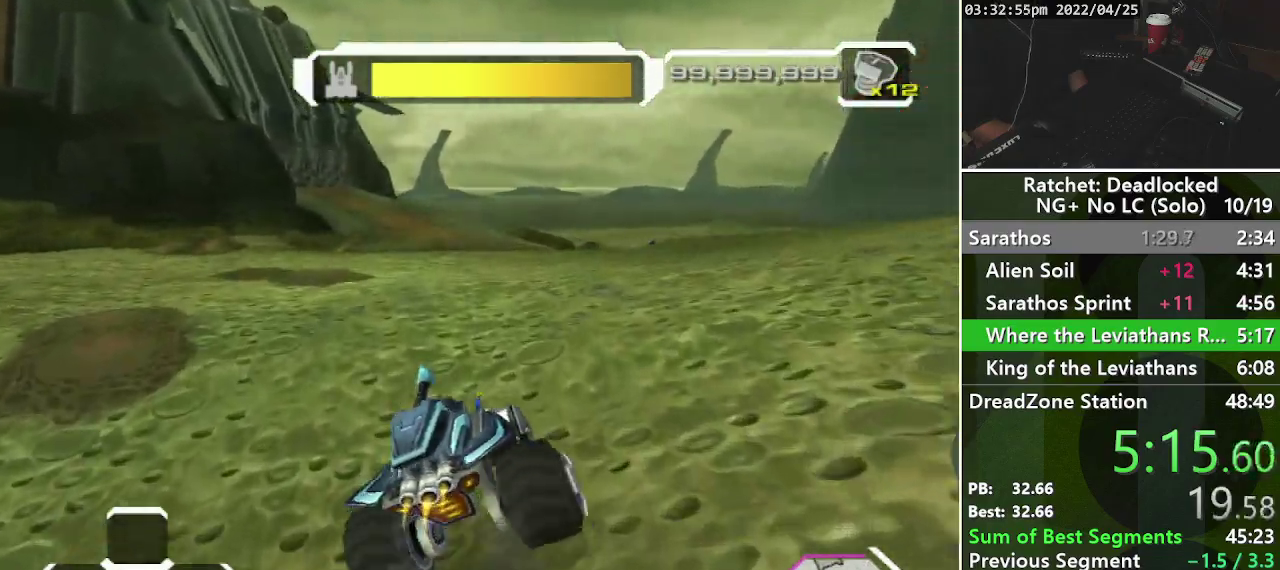
{"buttons": [], "left_stick": "up", "right_stick": "center", "events": [[250, "right_stick", "left"], [433, "right_stick", "center"]]}
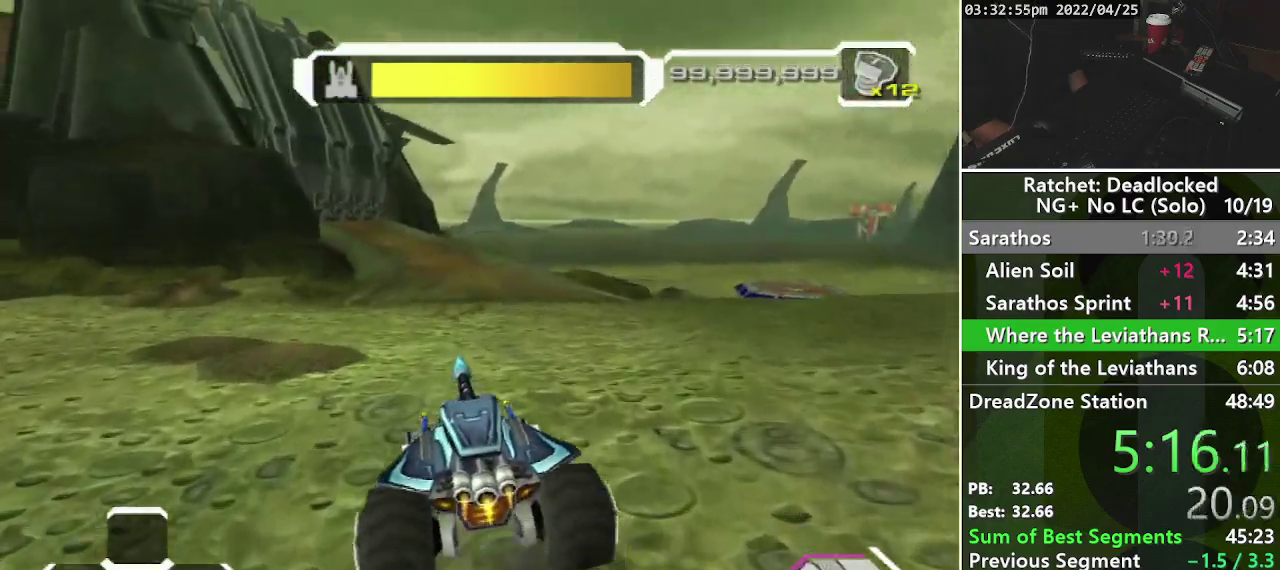
{"buttons": [], "left_stick": "up", "right_stick": "center", "events": []}
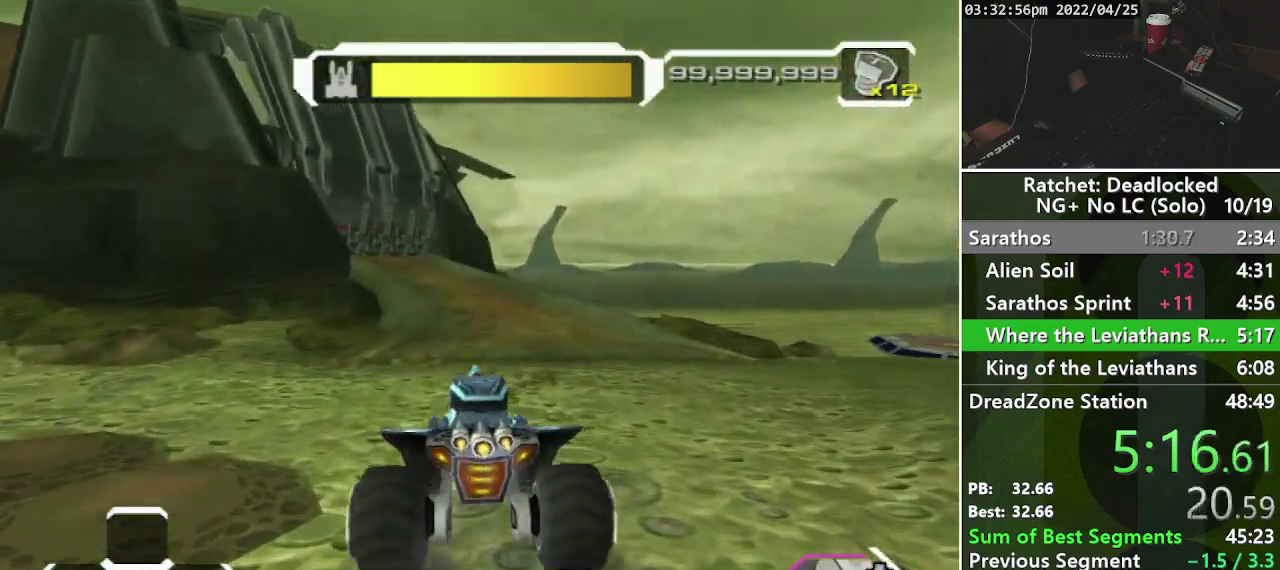
{"buttons": [], "left_stick": "up", "right_stick": "center", "events": []}
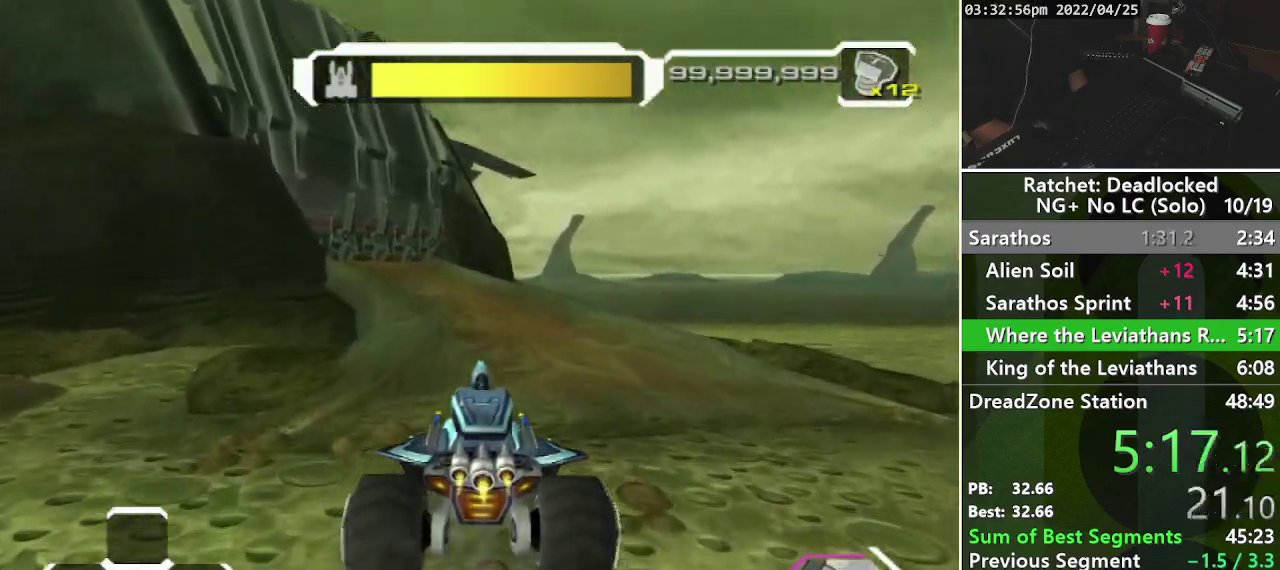
{"buttons": [], "left_stick": "up", "right_stick": "left", "events": [[100, "right_stick", "left"], [250, "right_stick", "center"], [467, "right_stick", "left"]]}
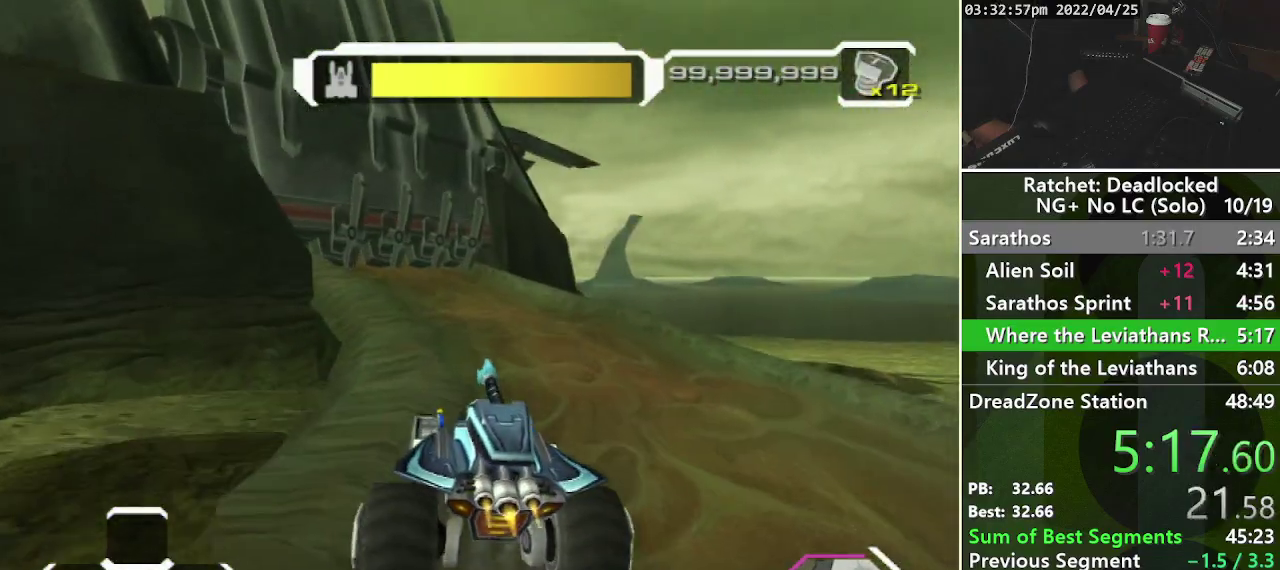
{"buttons": [], "left_stick": "up", "right_stick": "center", "events": [[100, "right_stick", "center"]]}
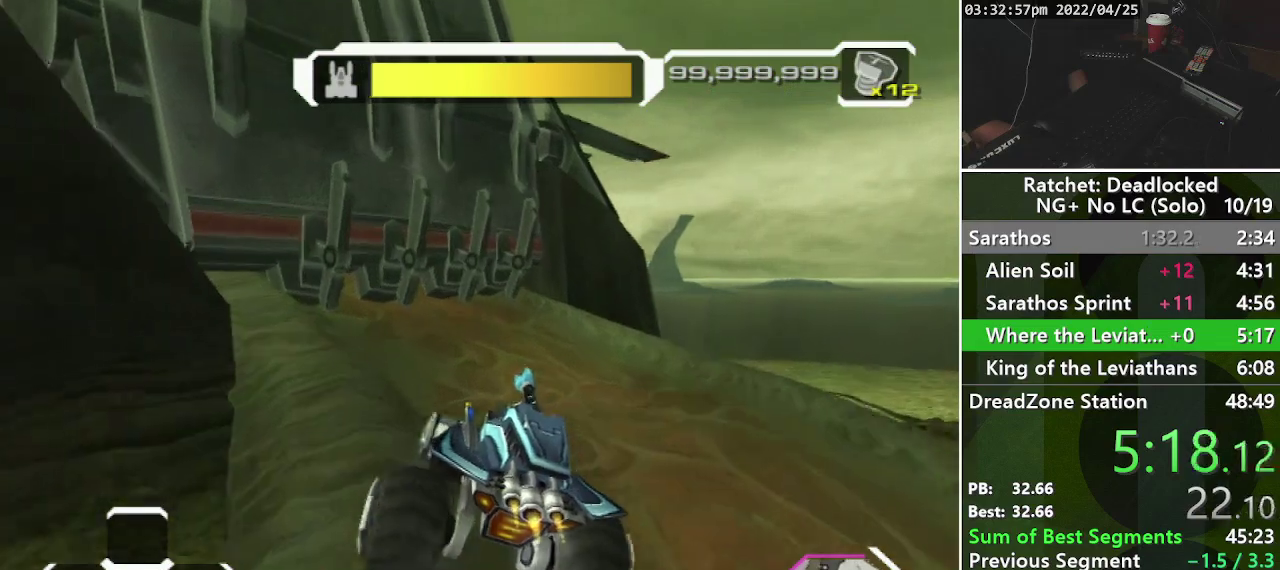
{"buttons": ["R2"], "left_stick": "up", "right_stick": "center", "events": [[233, "TRIANGLE", "down"], [317, "TRIANGLE", "up"], [433, "R2", "down"]]}
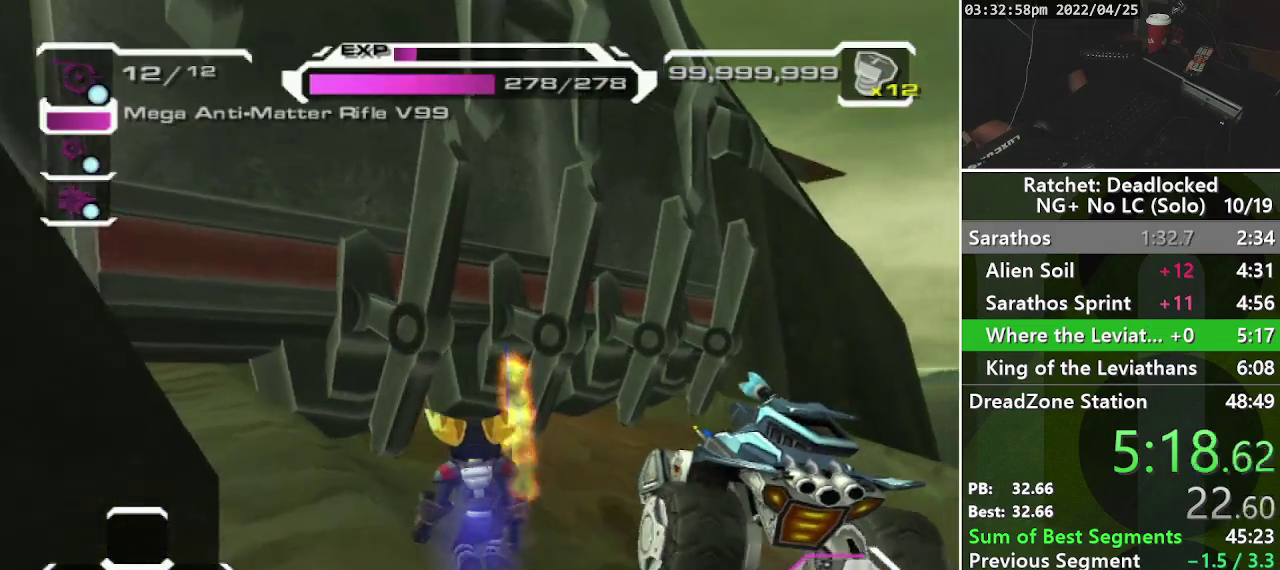
{"buttons": [], "left_stick": "down", "right_stick": "down-right", "events": [[33, "right_stick", "right"], [117, "R2", "up"], [183, "right_stick", "center"], [267, "left_stick", "up-right"], [300, "right_stick", "down"], [333, "left_stick", "right"], [350, "right_stick", "down-right"], [417, "left_stick", "down-right"], [467, "left_stick", "down"]]}
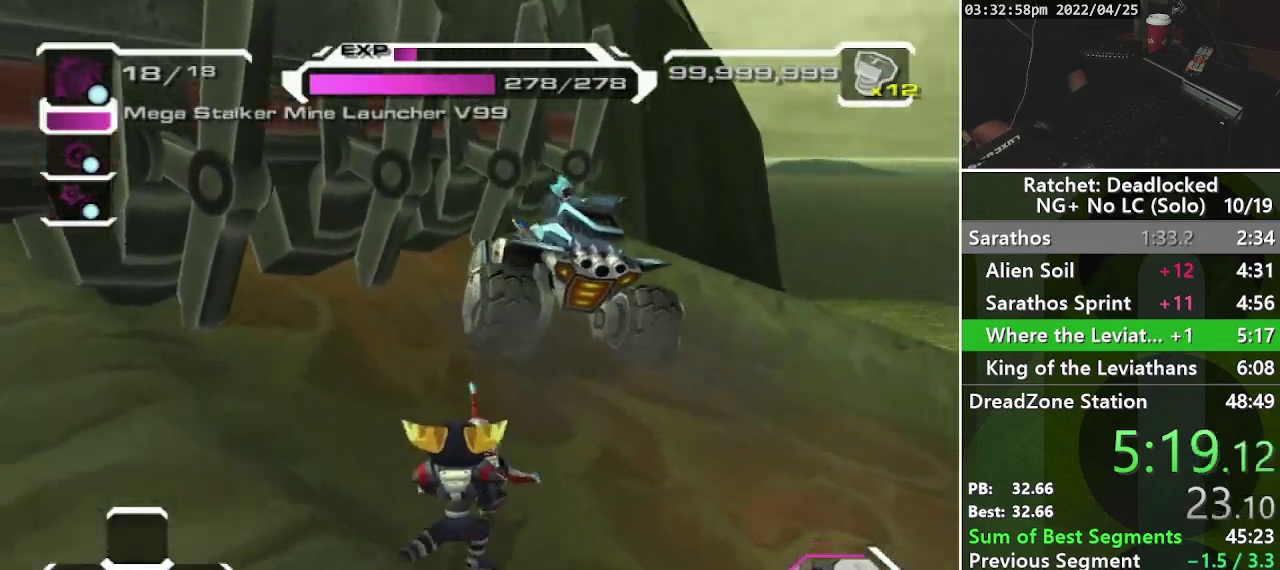
{"buttons": [], "left_stick": "left", "right_stick": "down", "events": [[33, "left_stick", "left"], [167, "left_stick", "up-left"], [500, "left_stick", "left"], [500, "right_stick", "down"]]}
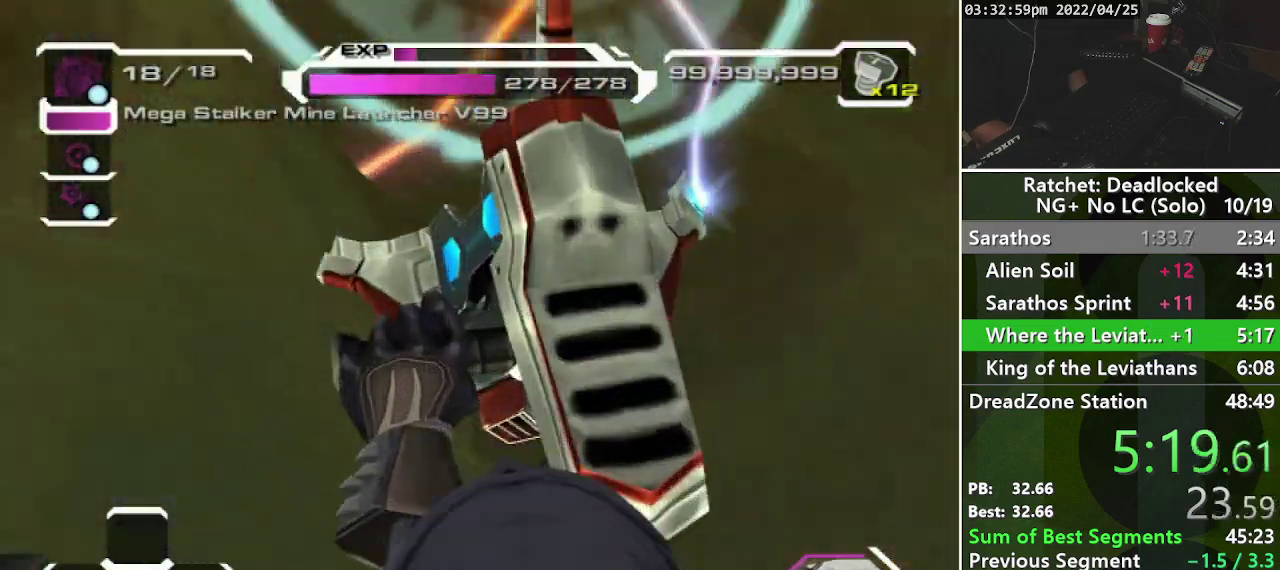
{"buttons": [], "left_stick": "center", "right_stick": "center", "events": [[100, "right_stick", "center"], [267, "right_stick", "left"], [400, "left_stick", "center"], [417, "right_stick", "center"]]}
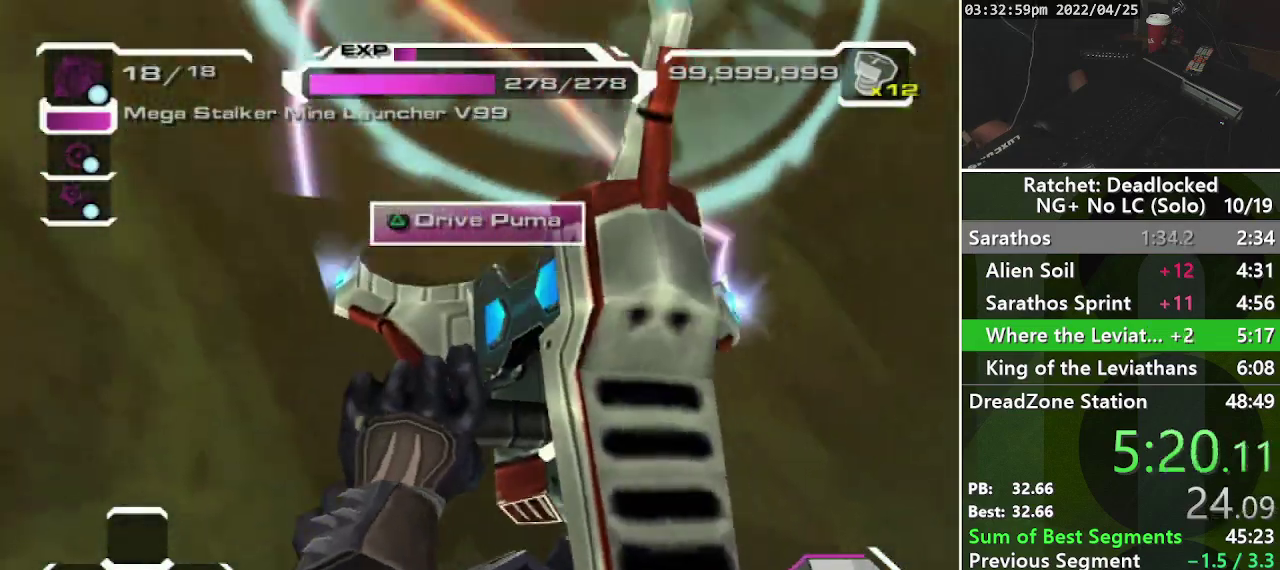
{"buttons": [], "left_stick": "up", "right_stick": "center", "events": [[117, "right_stick", "left"], [183, "right_stick", "center"], [333, "R1", "down"], [433, "R1", "up"], [450, "left_stick", "up"]]}
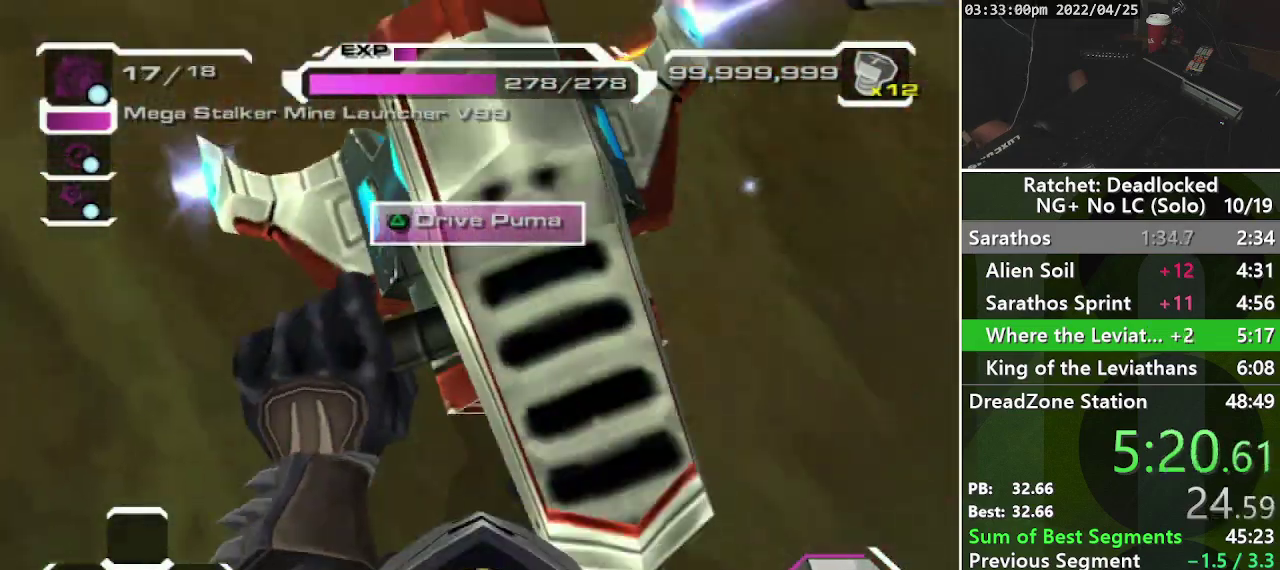
{"buttons": [], "left_stick": "left", "right_stick": "center", "events": [[283, "left_stick", "up-left"], [367, "left_stick", "left"]]}
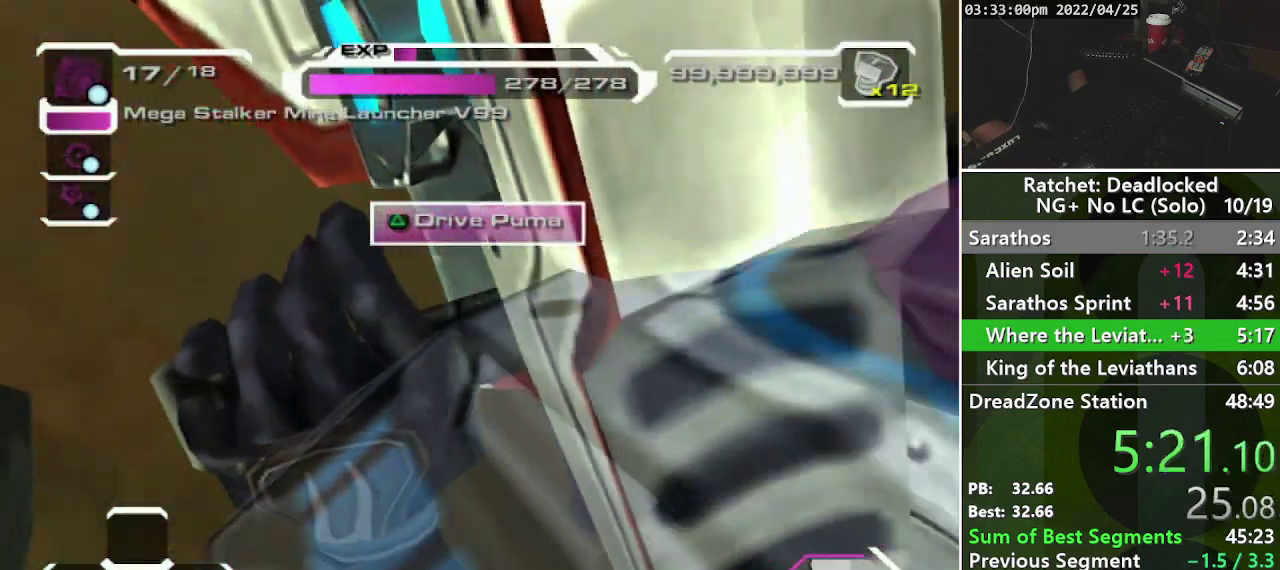
{"buttons": ["CROSS"], "left_stick": "left", "right_stick": "center", "events": [[400, "CROSS", "down"]]}